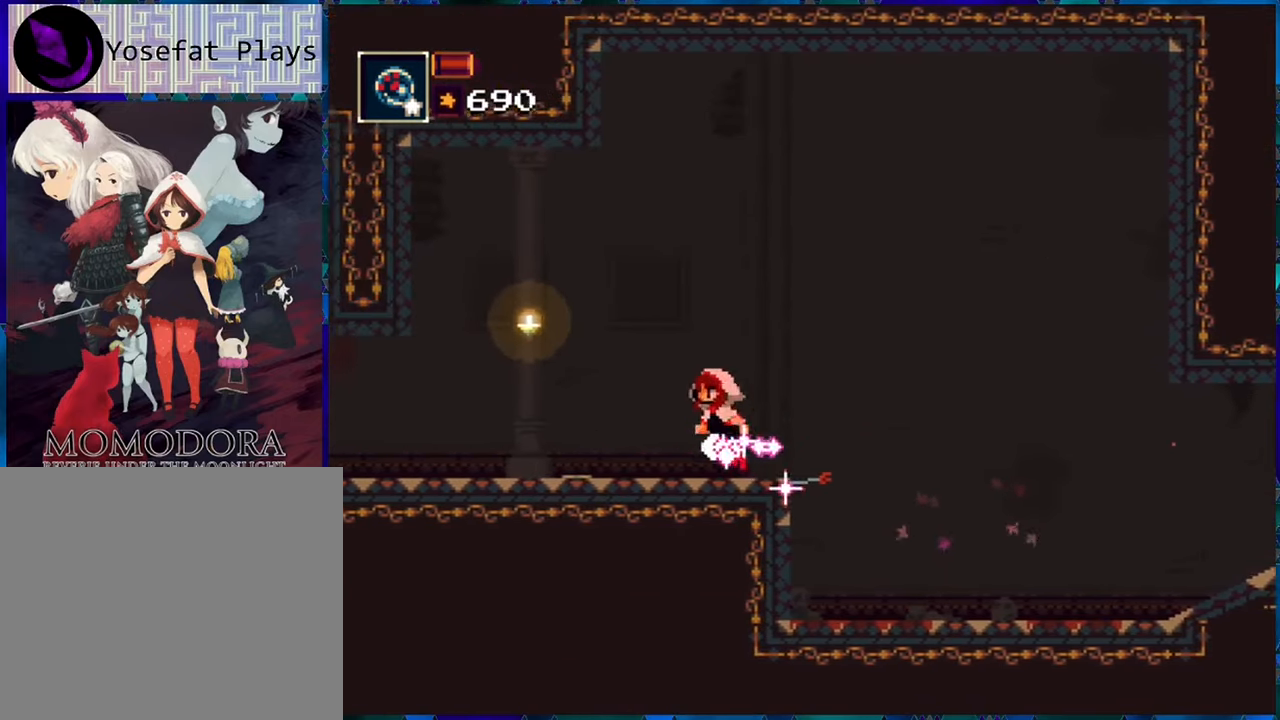
Gameplay with a controller (Nintendo layout); each line is a JSON object with the inputs held at the frame after it. "events" lists button and stick changes between this image and that frame as [ms after this image, input, new state], when the widget could be followed in between. Not read: L3 R3.
{"buttons": ["R1"], "left_stick": "center", "right_stick": "center", "events": [[366, "DPAD_LEFT", "up"]]}
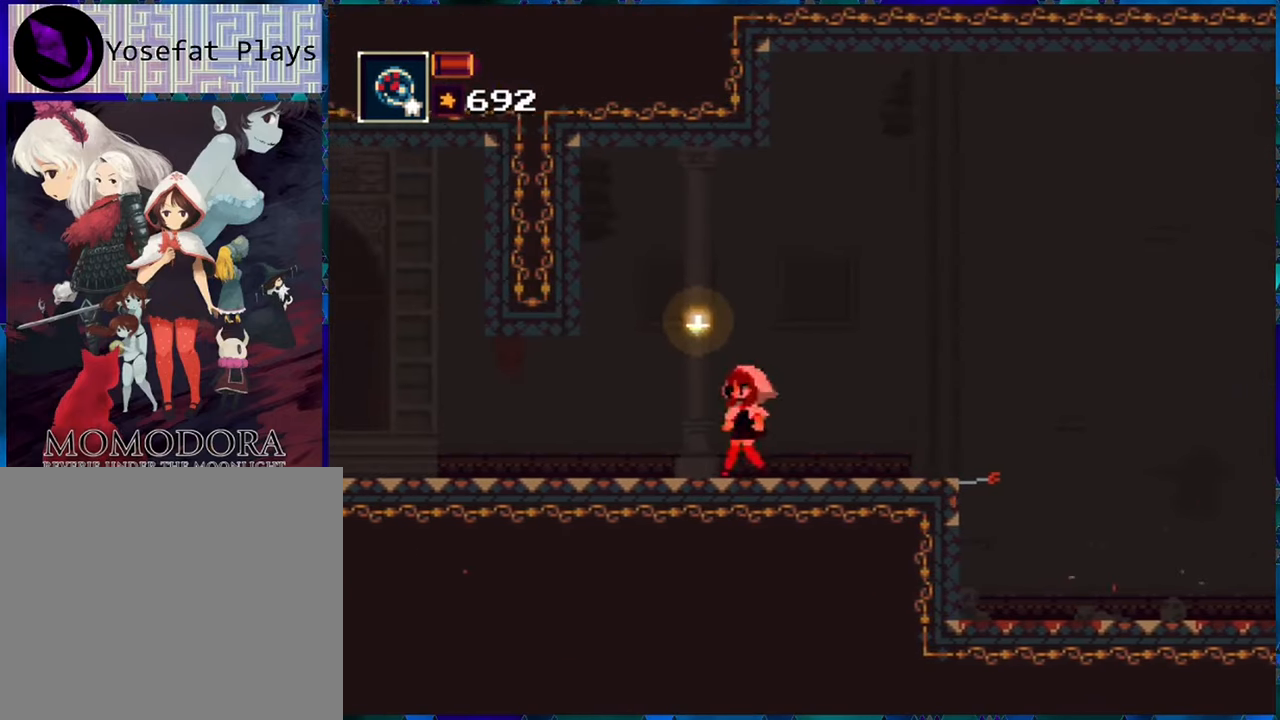
{"buttons": ["R1", "DPAD_RIGHT"], "left_stick": "center", "right_stick": "center", "events": [[500, "DPAD_RIGHT", "down"]]}
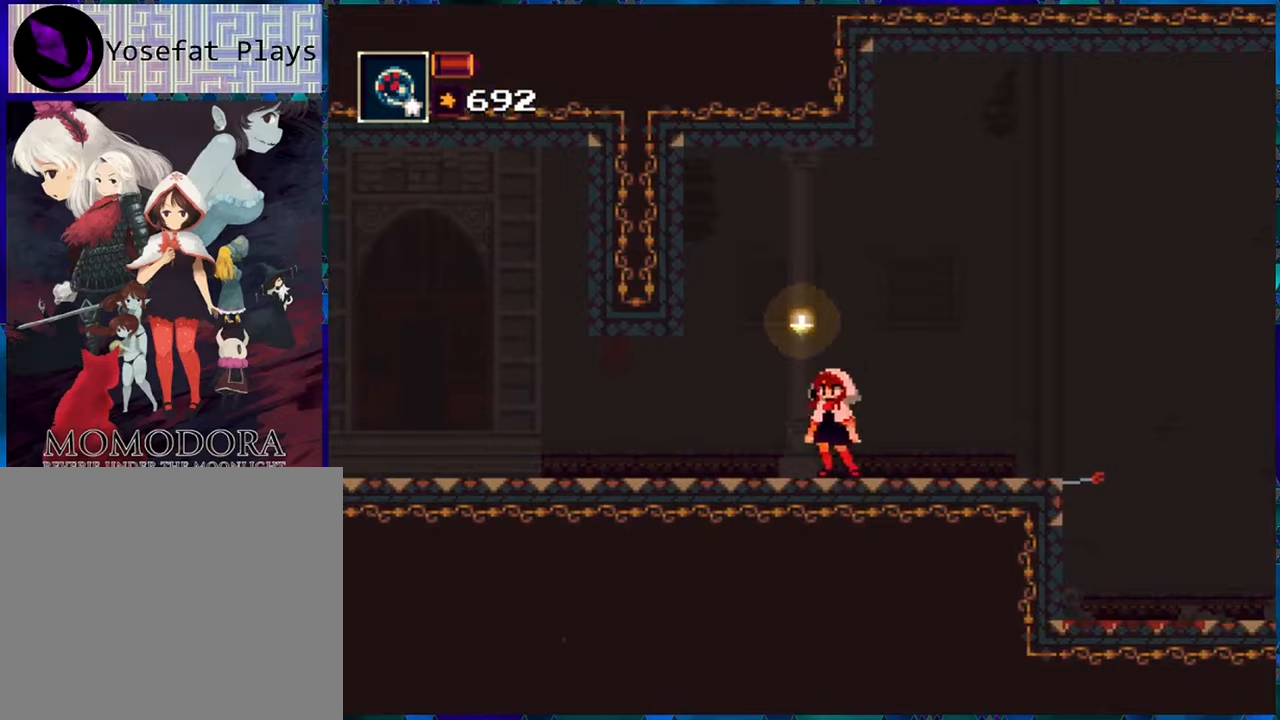
{"buttons": ["R1"], "left_stick": "center", "right_stick": "center", "events": [[133, "DPAD_RIGHT", "up"]]}
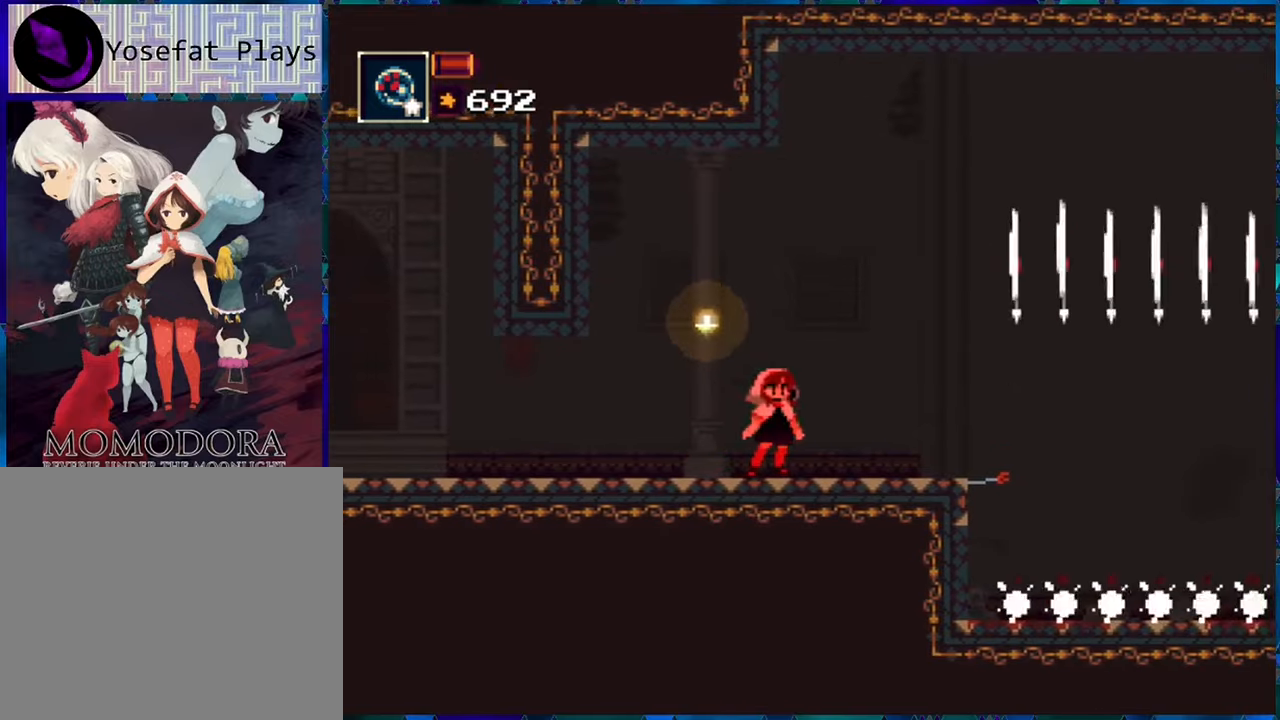
{"buttons": [], "left_stick": "center", "right_stick": "center", "events": [[183, "R1", "up"]]}
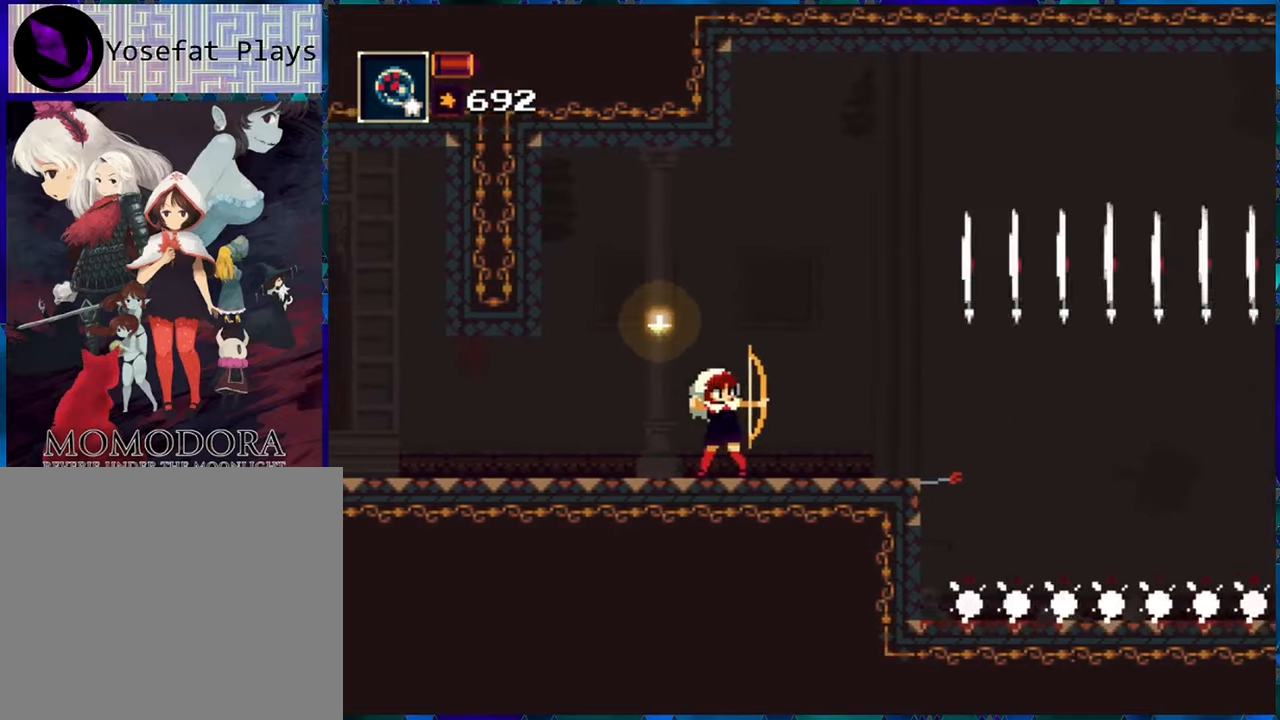
{"buttons": [], "left_stick": "center", "right_stick": "center", "events": []}
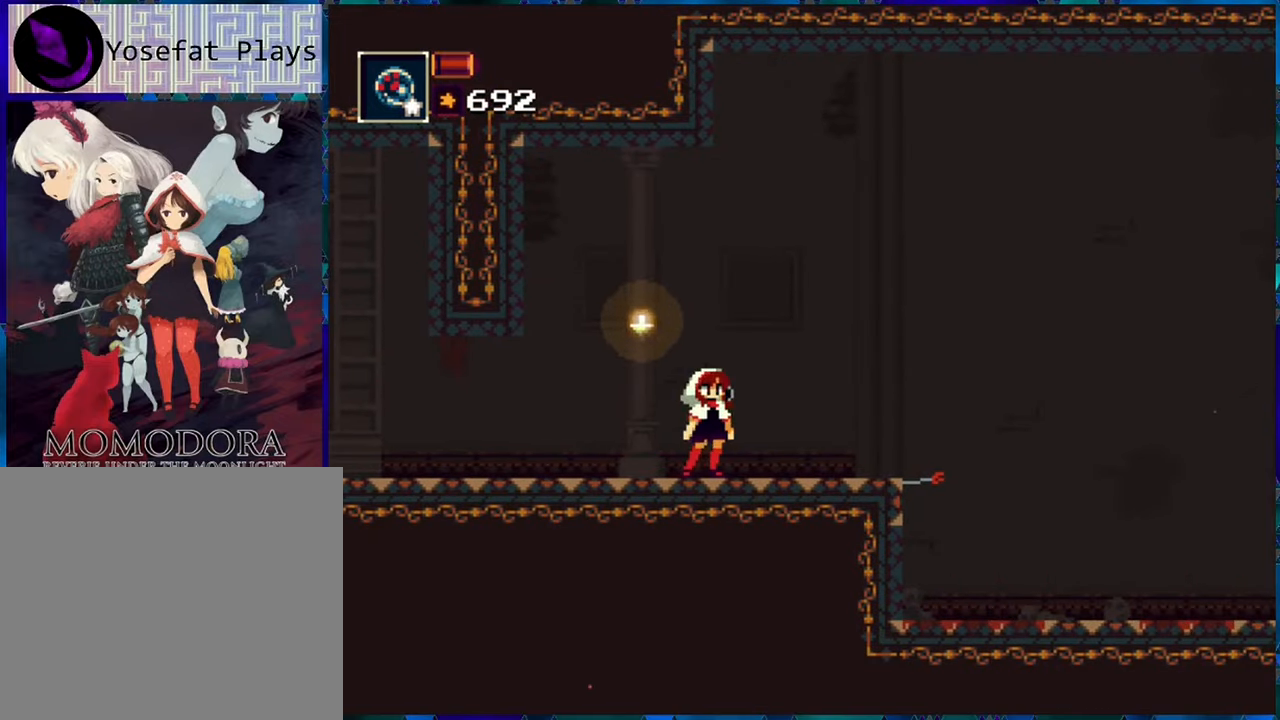
{"buttons": [], "left_stick": "center", "right_stick": "center", "events": [[83, "DPAD_RIGHT", "down"], [300, "DPAD_RIGHT", "up"]]}
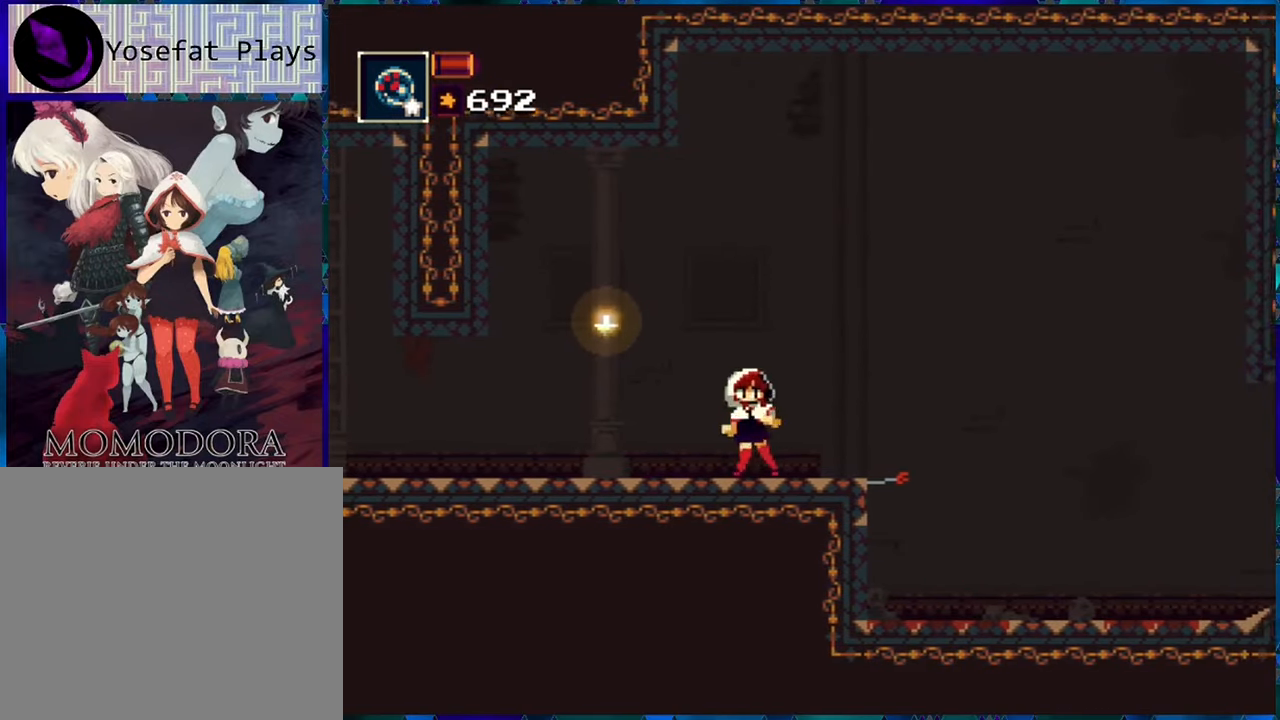
{"buttons": [], "left_stick": "center", "right_stick": "center", "events": []}
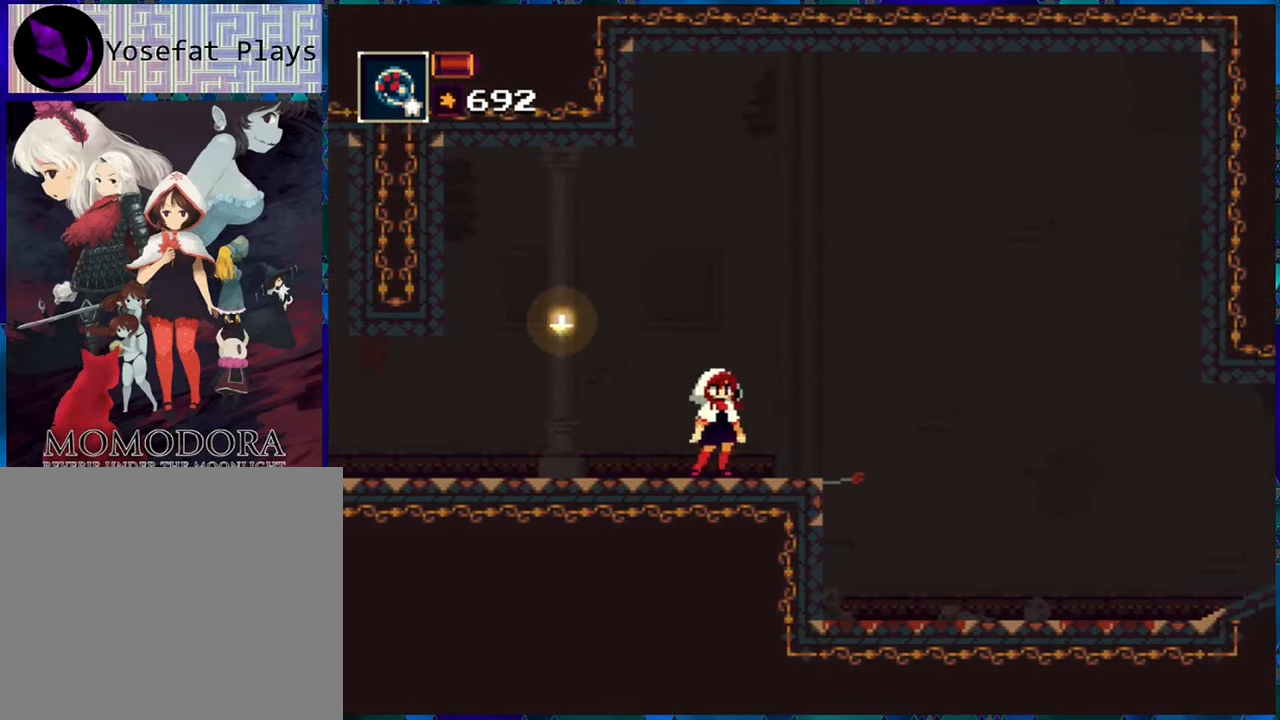
{"buttons": [], "left_stick": "center", "right_stick": "center", "events": [[300, "X", "down"], [417, "X", "up"]]}
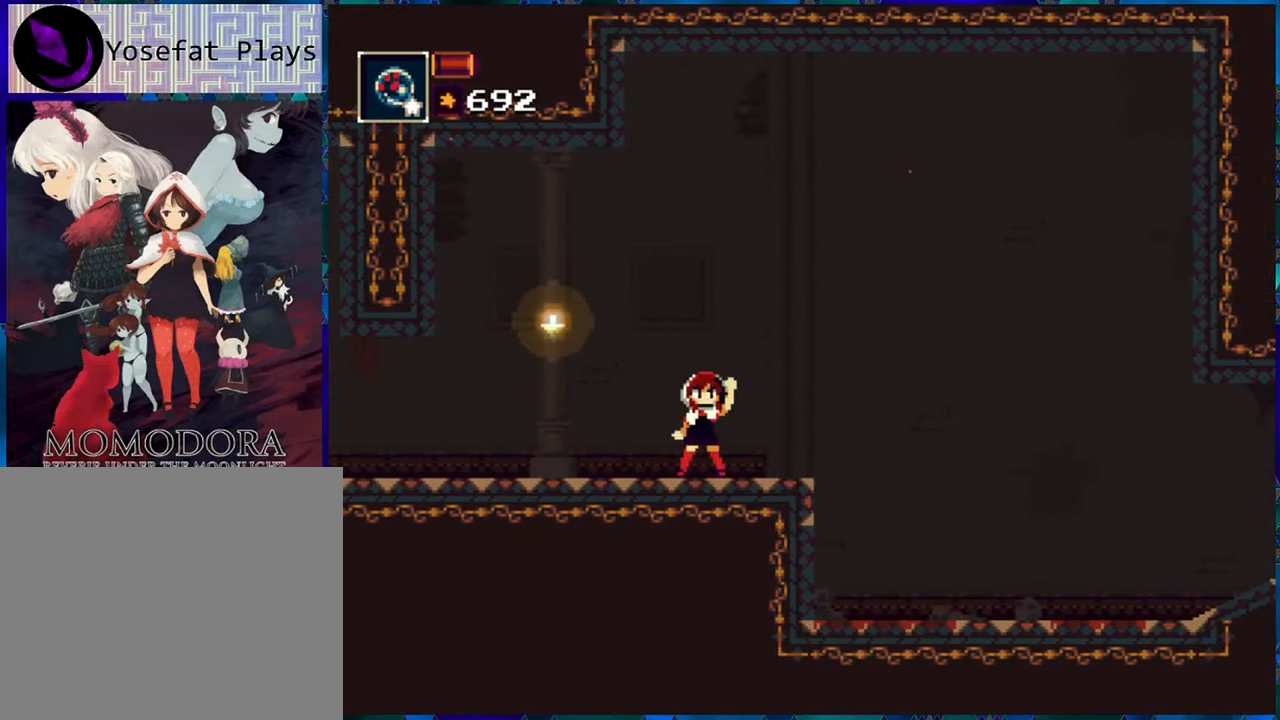
{"buttons": [], "left_stick": "center", "right_stick": "center", "events": []}
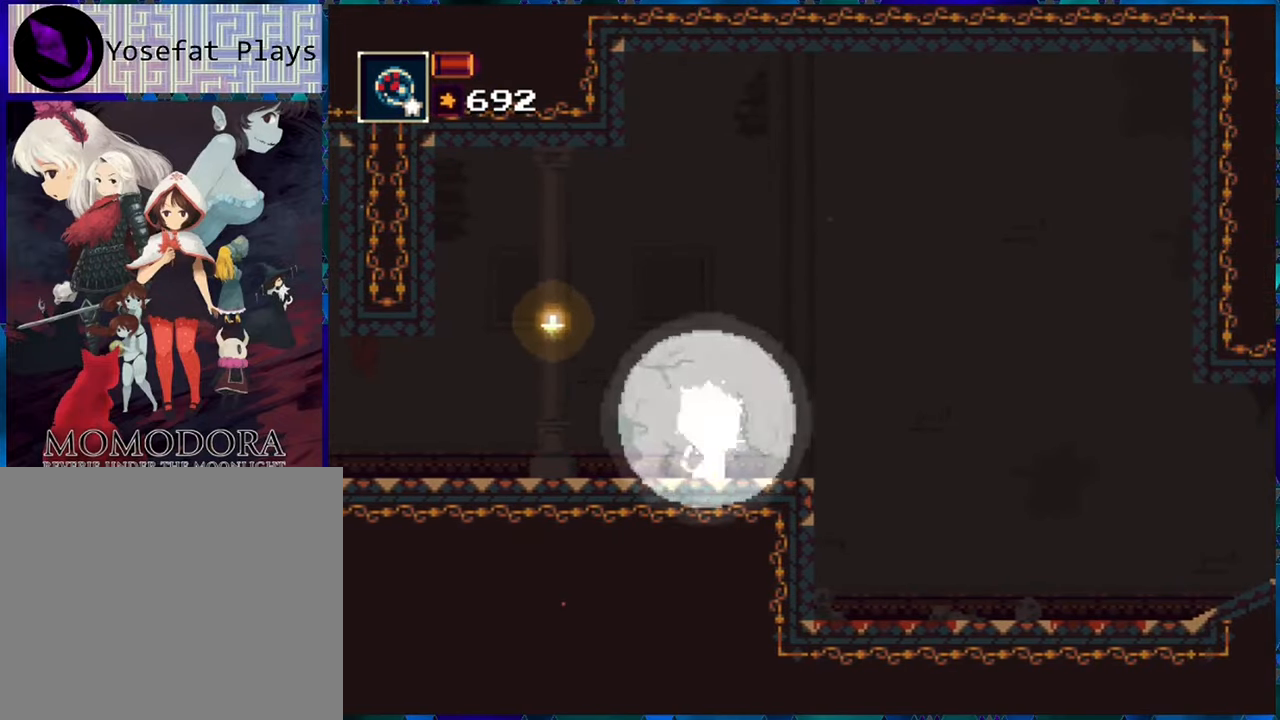
{"buttons": ["DPAD_RIGHT"], "left_stick": "center", "right_stick": "center", "events": [[433, "DPAD_RIGHT", "down"]]}
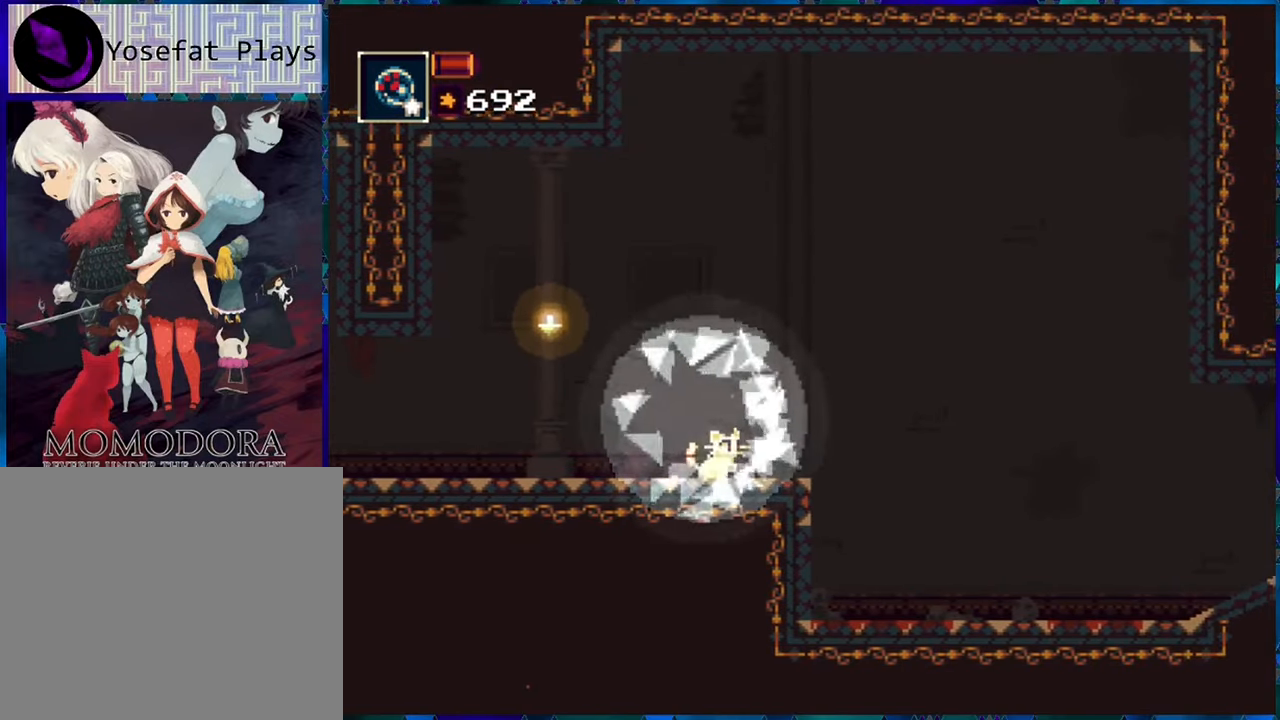
{"buttons": ["B", "DPAD_RIGHT"], "left_stick": "center", "right_stick": "center", "events": [[133, "B", "down"]]}
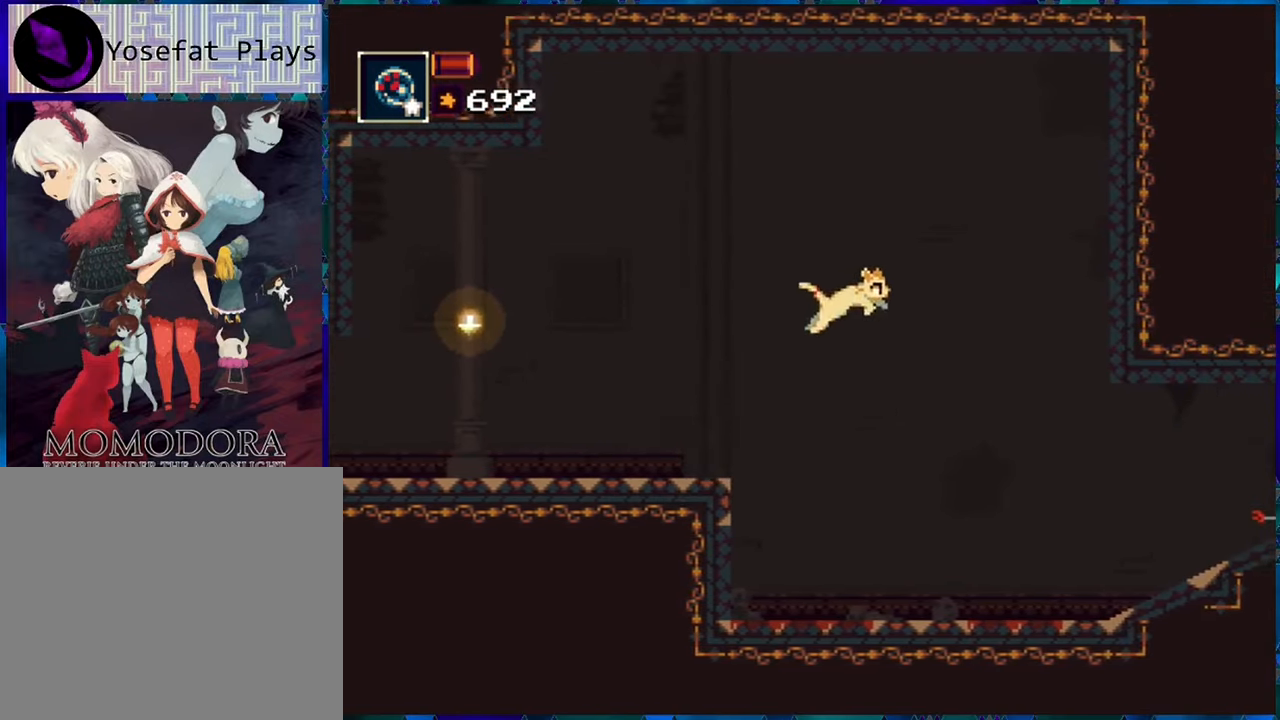
{"buttons": ["B", "DPAD_RIGHT"], "left_stick": "center", "right_stick": "center", "events": [[83, "B", "up"], [233, "B", "down"]]}
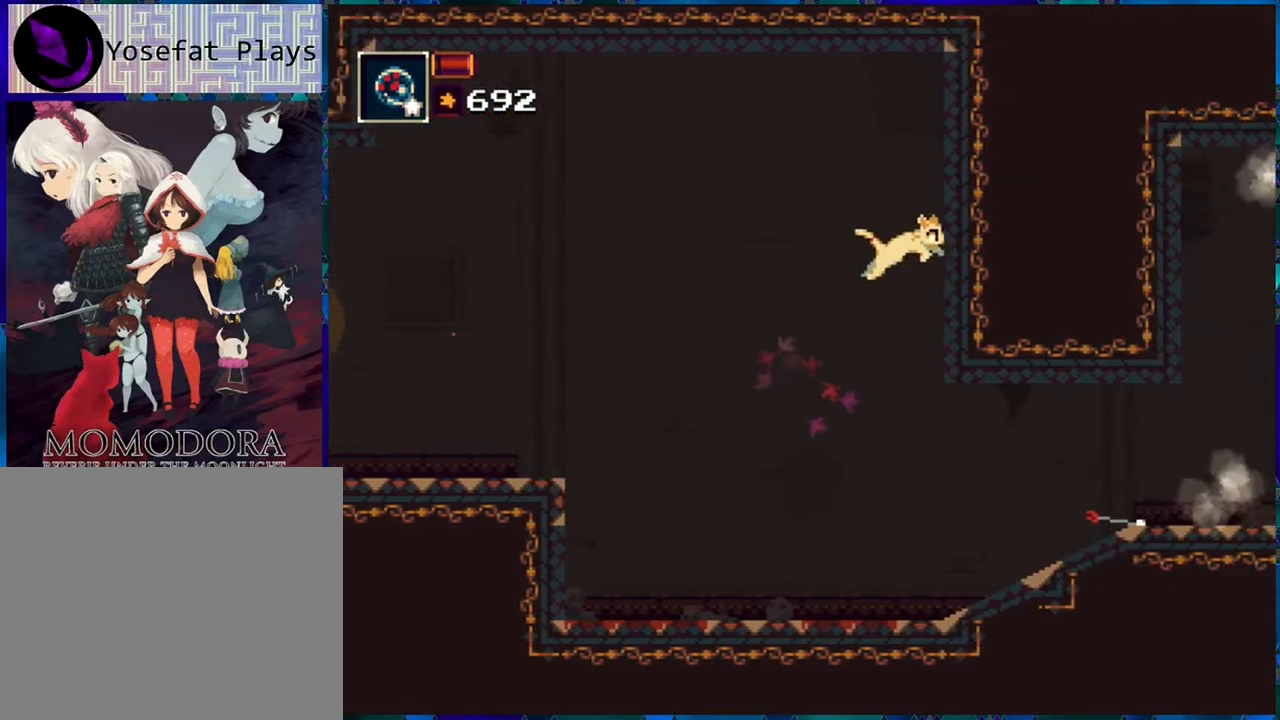
{"buttons": ["DPAD_RIGHT"], "left_stick": "center", "right_stick": "center", "events": [[50, "B", "up"]]}
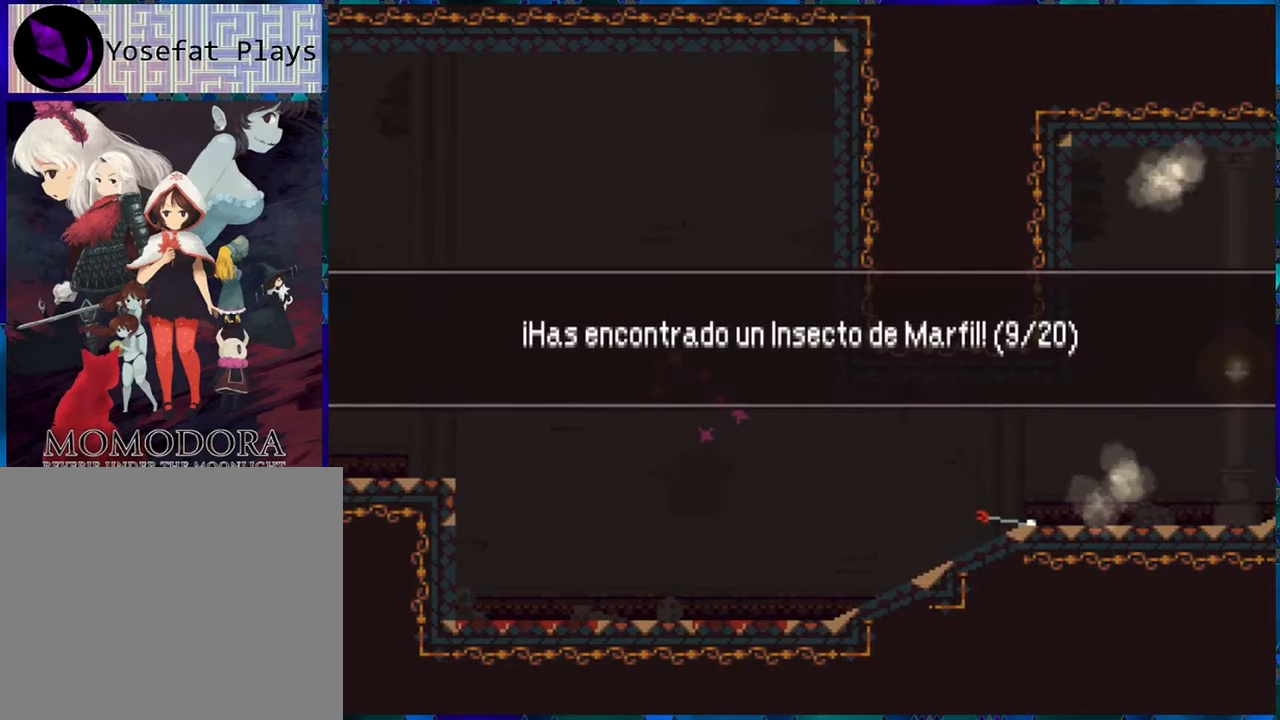
{"buttons": ["B"], "left_stick": "center", "right_stick": "center", "events": [[100, "DPAD_RIGHT", "up"], [484, "B", "down"]]}
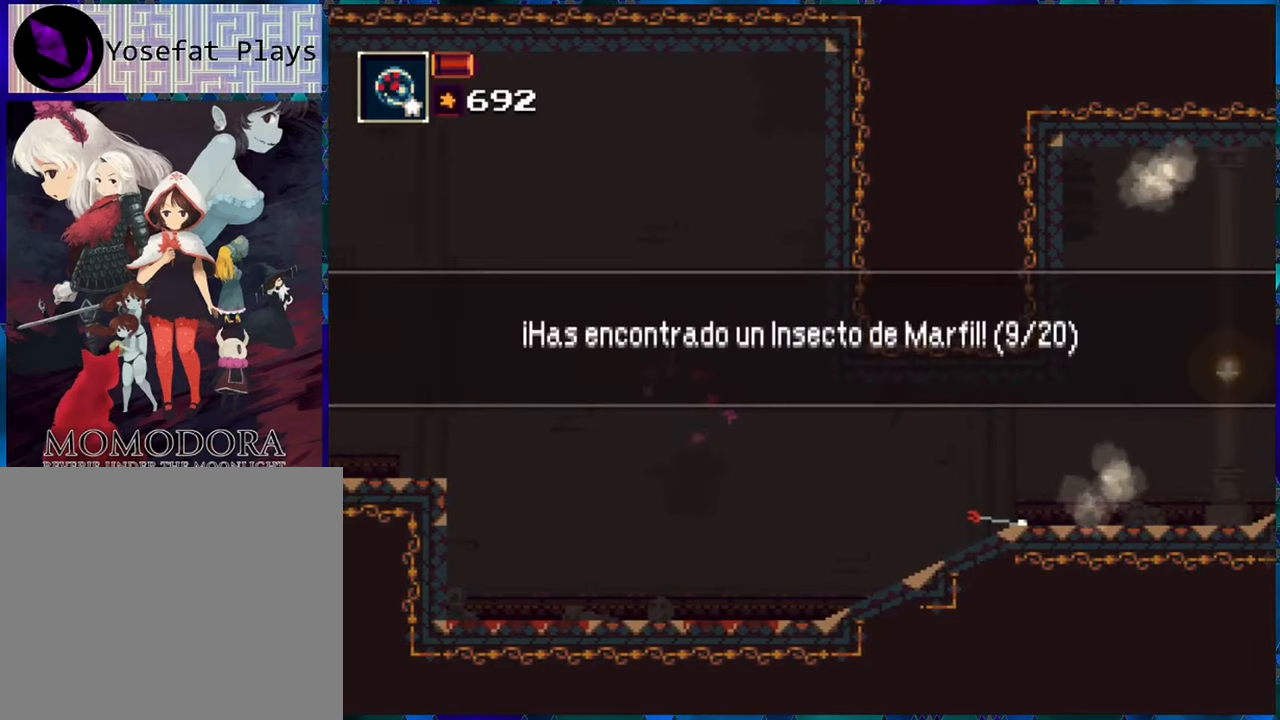
{"buttons": ["DPAD_LEFT"], "left_stick": "center", "right_stick": "center", "events": [[117, "B", "up"], [400, "DPAD_LEFT", "down"]]}
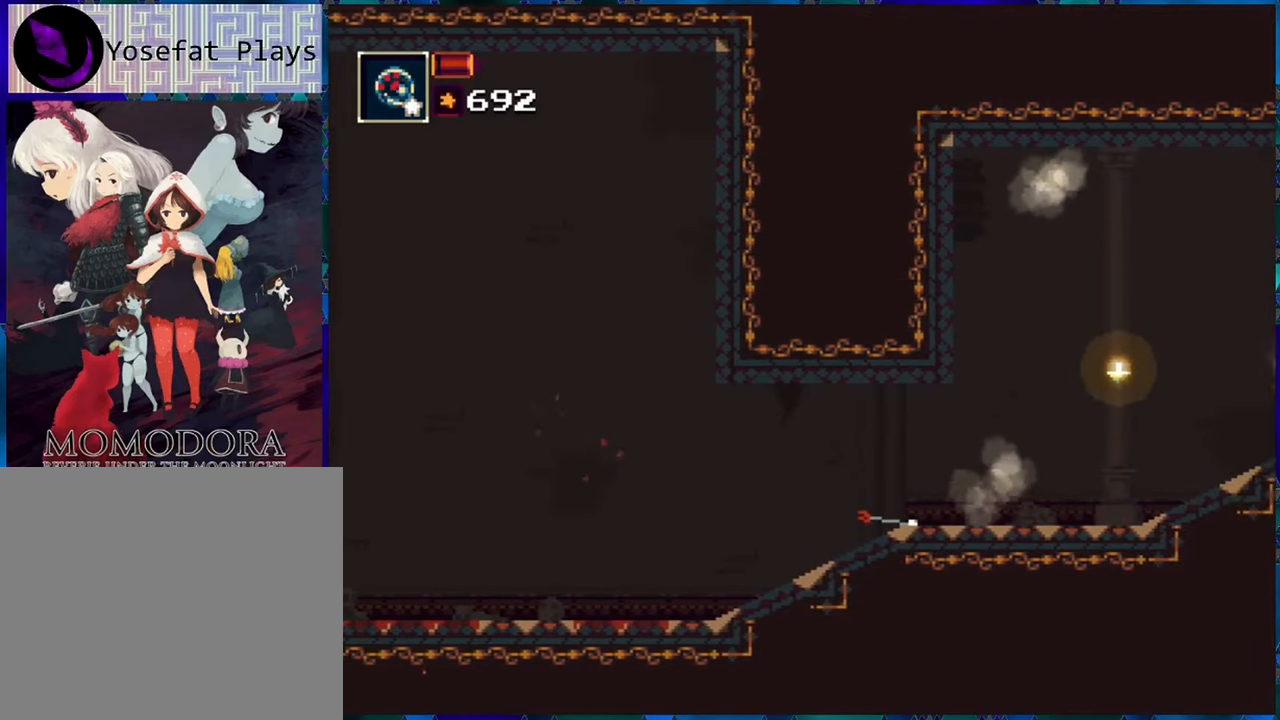
{"buttons": ["B", "DPAD_LEFT"], "left_stick": "center", "right_stick": "center", "events": [[167, "B", "down"]]}
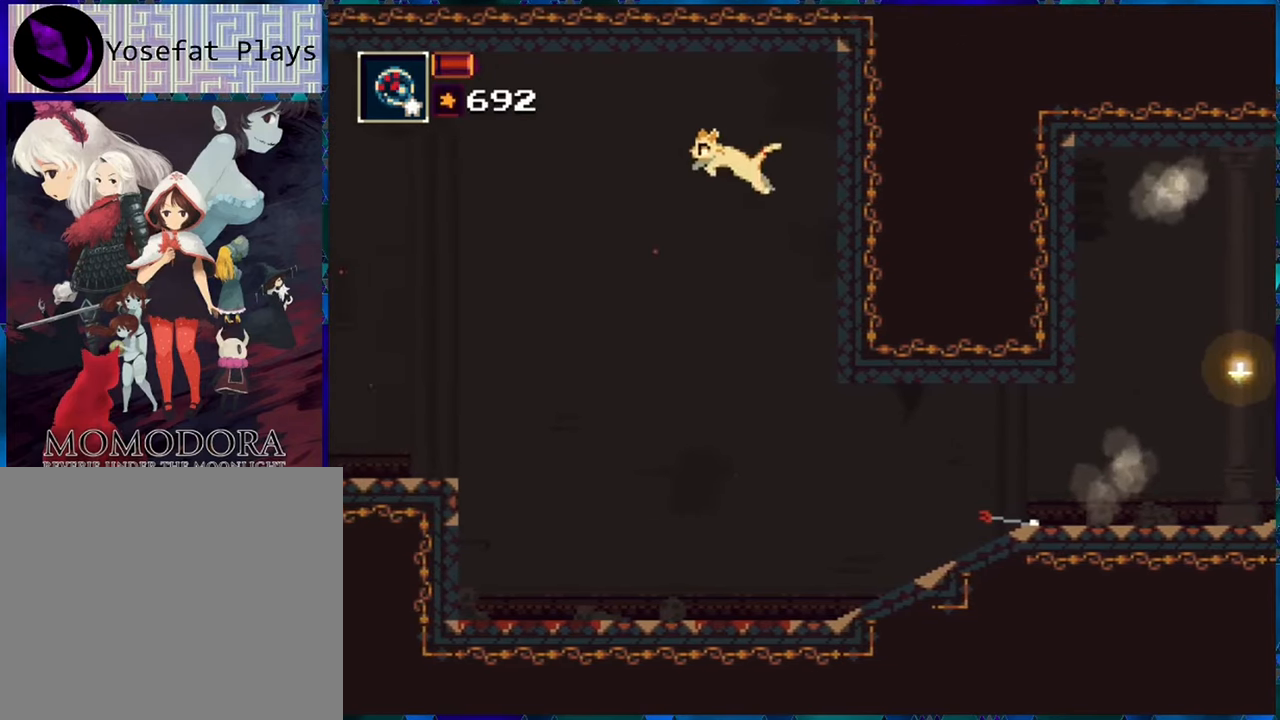
{"buttons": ["B", "DPAD_LEFT"], "left_stick": "center", "right_stick": "center", "events": [[117, "B", "up"], [217, "B", "down"]]}
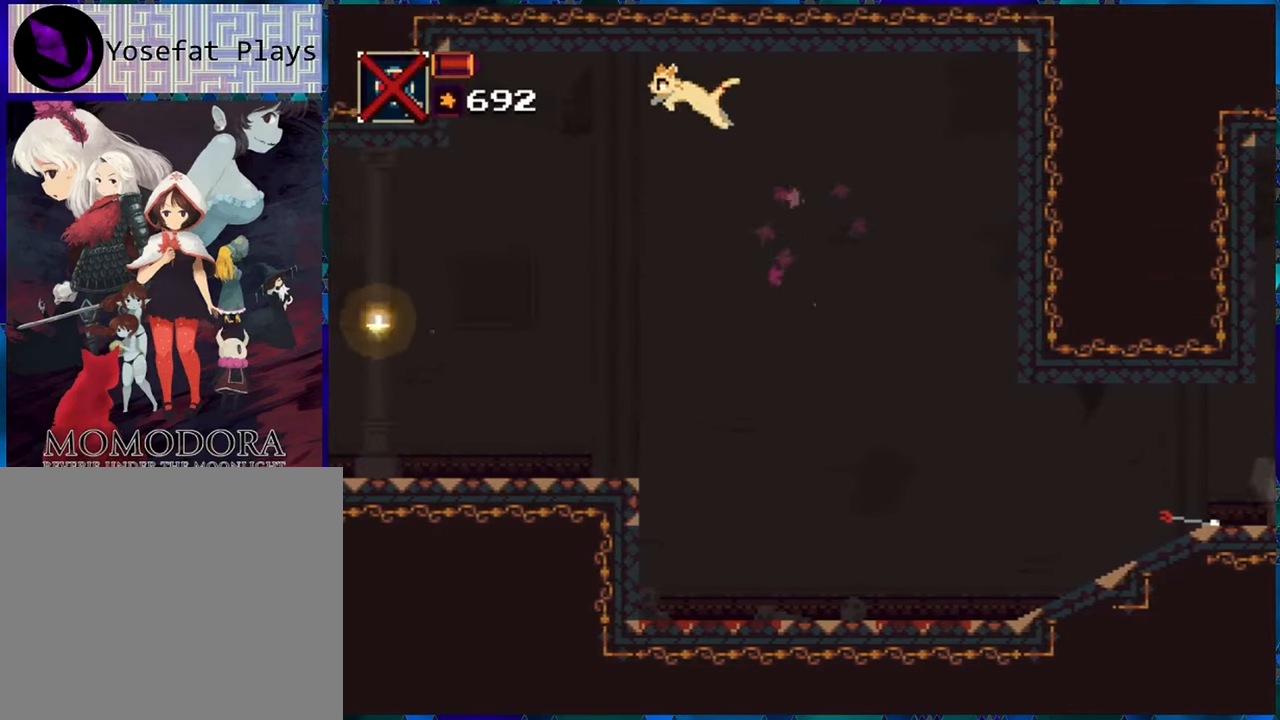
{"buttons": ["DPAD_LEFT"], "left_stick": "center", "right_stick": "center", "events": [[317, "B", "up"]]}
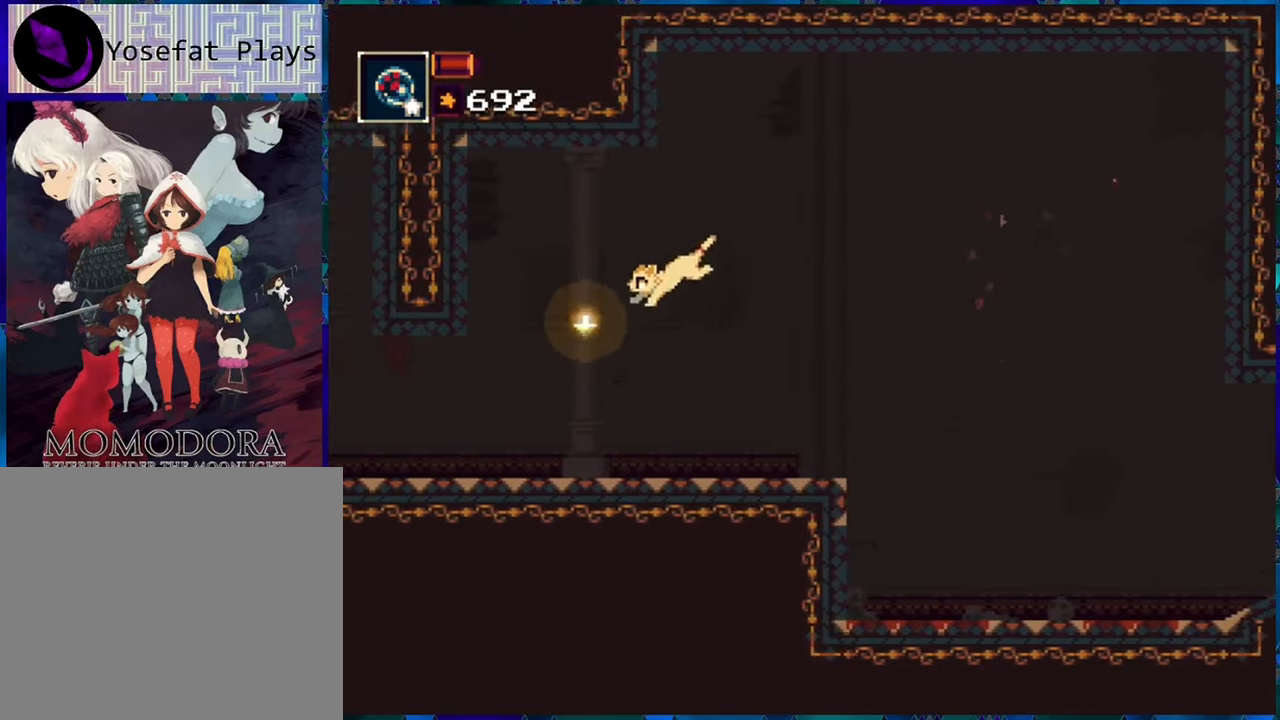
{"buttons": ["DPAD_LEFT"], "left_stick": "center", "right_stick": "center", "events": [[350, "X", "down"], [450, "X", "up"]]}
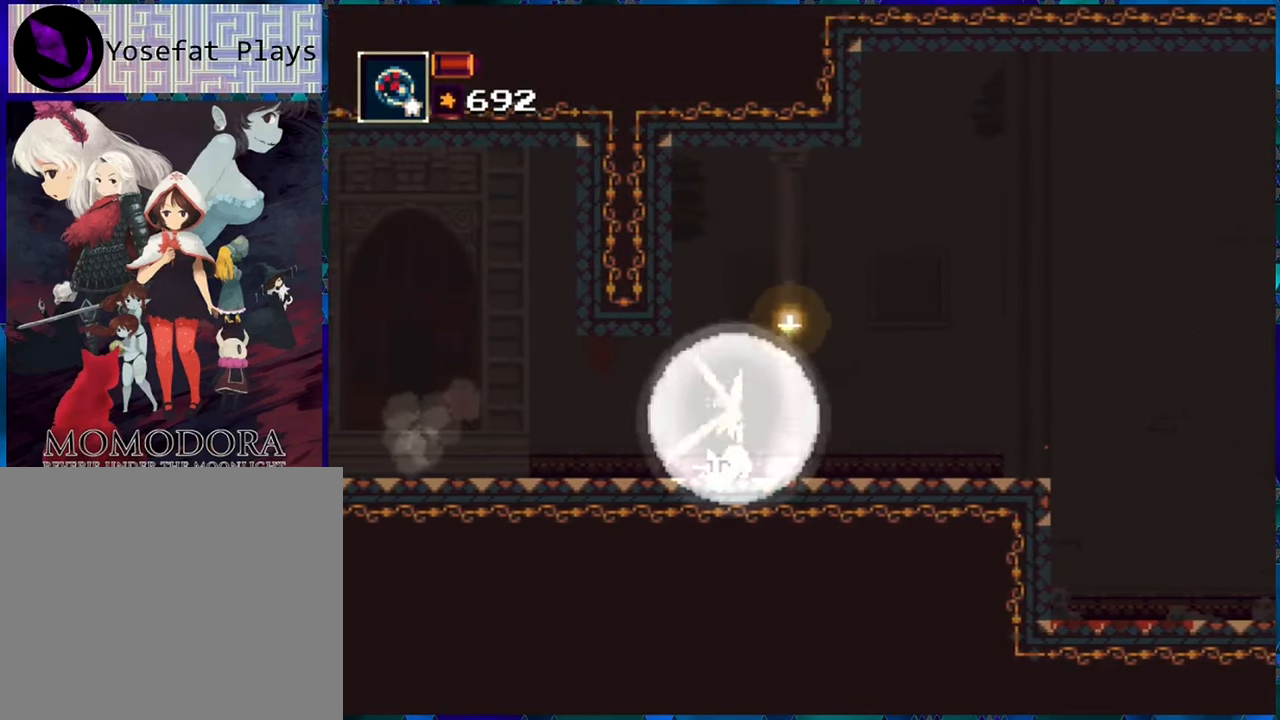
{"buttons": ["DPAD_LEFT"], "left_stick": "center", "right_stick": "center", "events": [[17, "DPAD_LEFT", "up"], [367, "DPAD_LEFT", "down"]]}
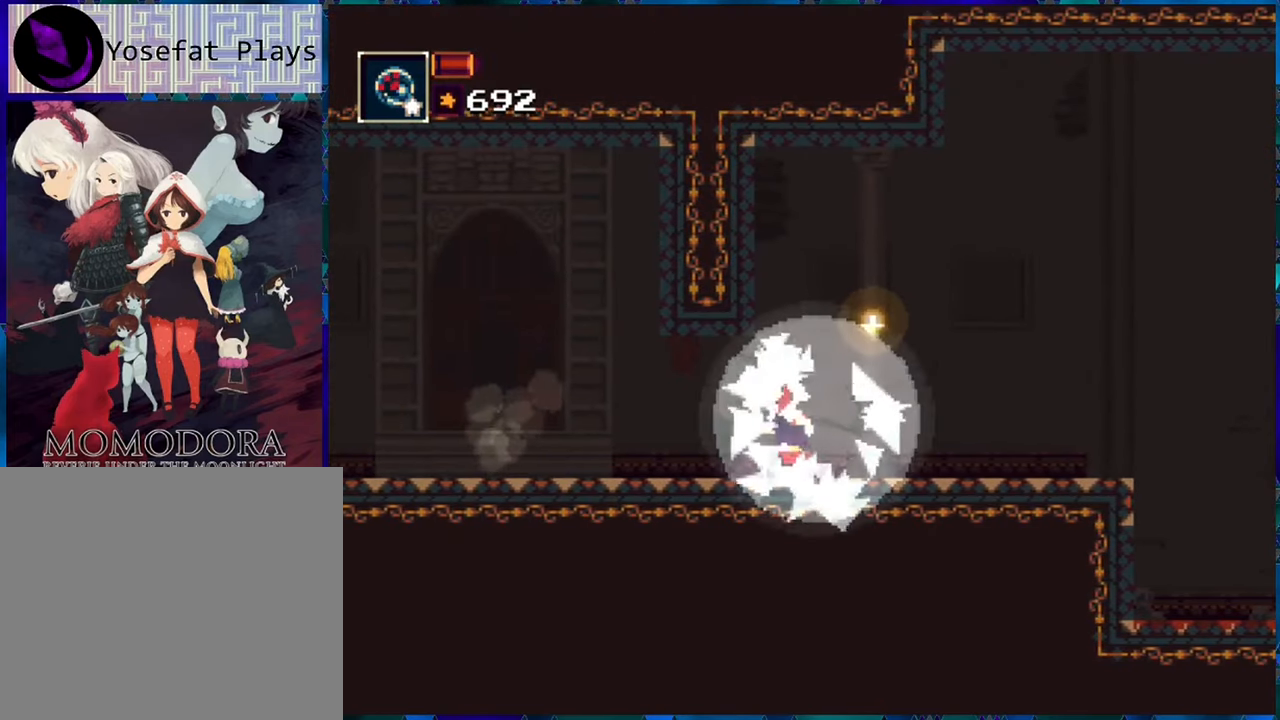
{"buttons": ["DPAD_LEFT"], "left_stick": "center", "right_stick": "center", "events": []}
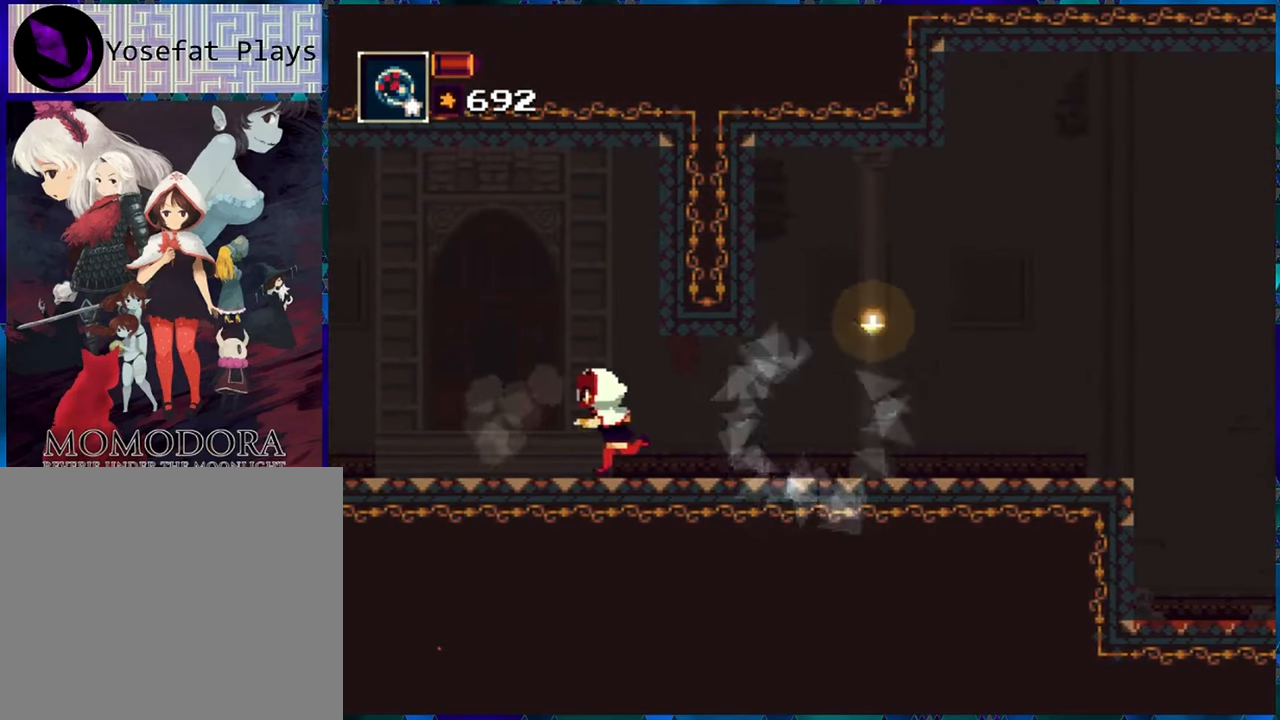
{"buttons": ["DPAD_LEFT"], "left_stick": "center", "right_stick": "center", "events": []}
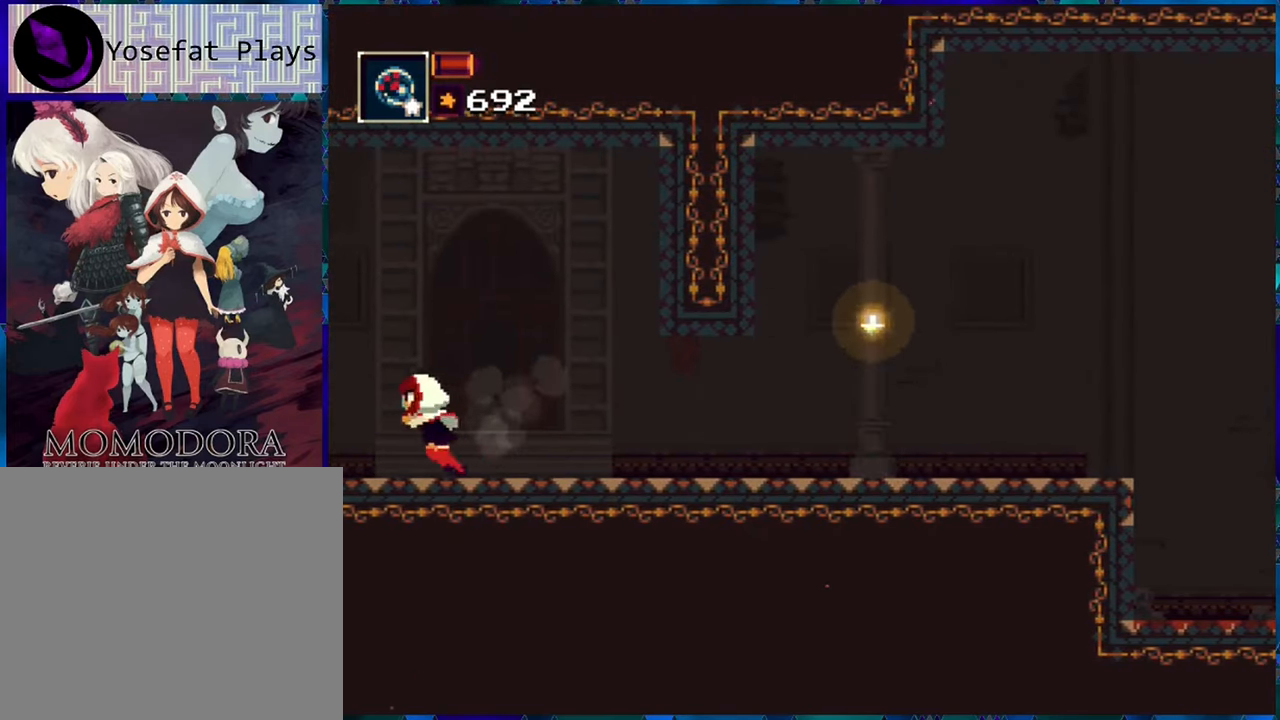
{"buttons": [], "left_stick": "center", "right_stick": "center", "events": [[117, "DPAD_LEFT", "up"]]}
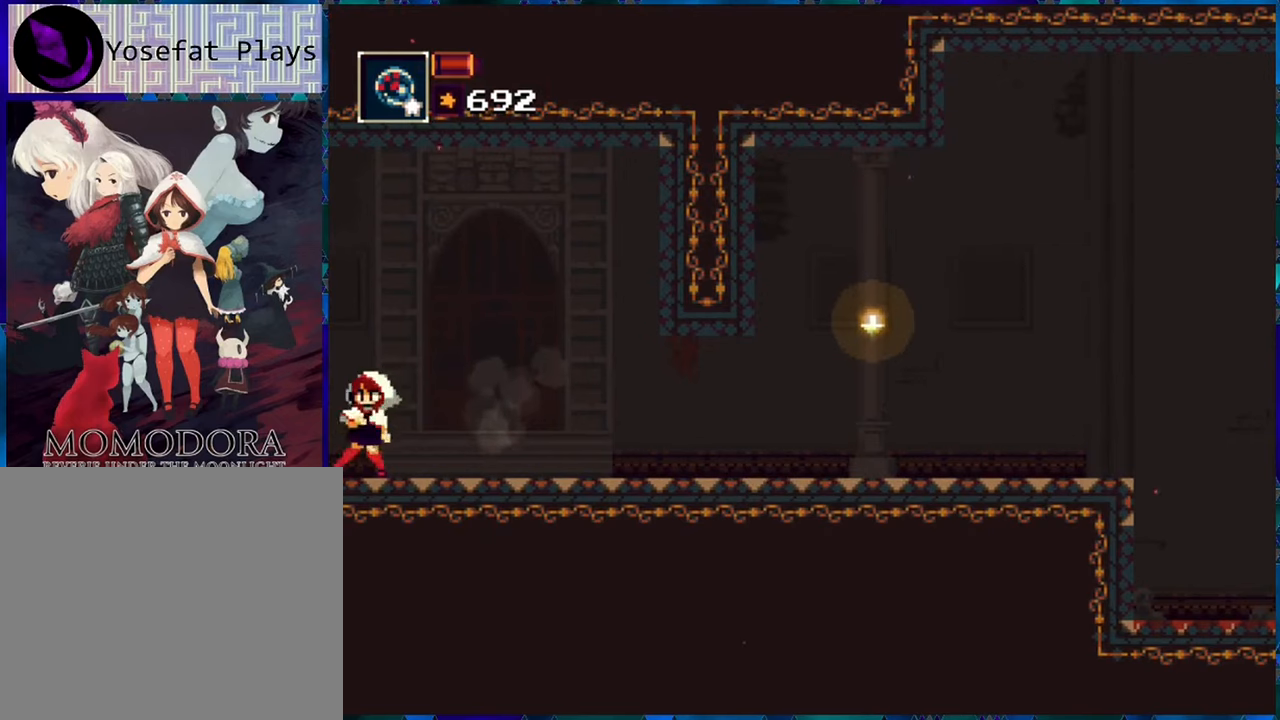
{"buttons": [], "left_stick": "center", "right_stick": "center", "events": [[266, "DPAD_LEFT", "down"], [466, "DPAD_LEFT", "up"]]}
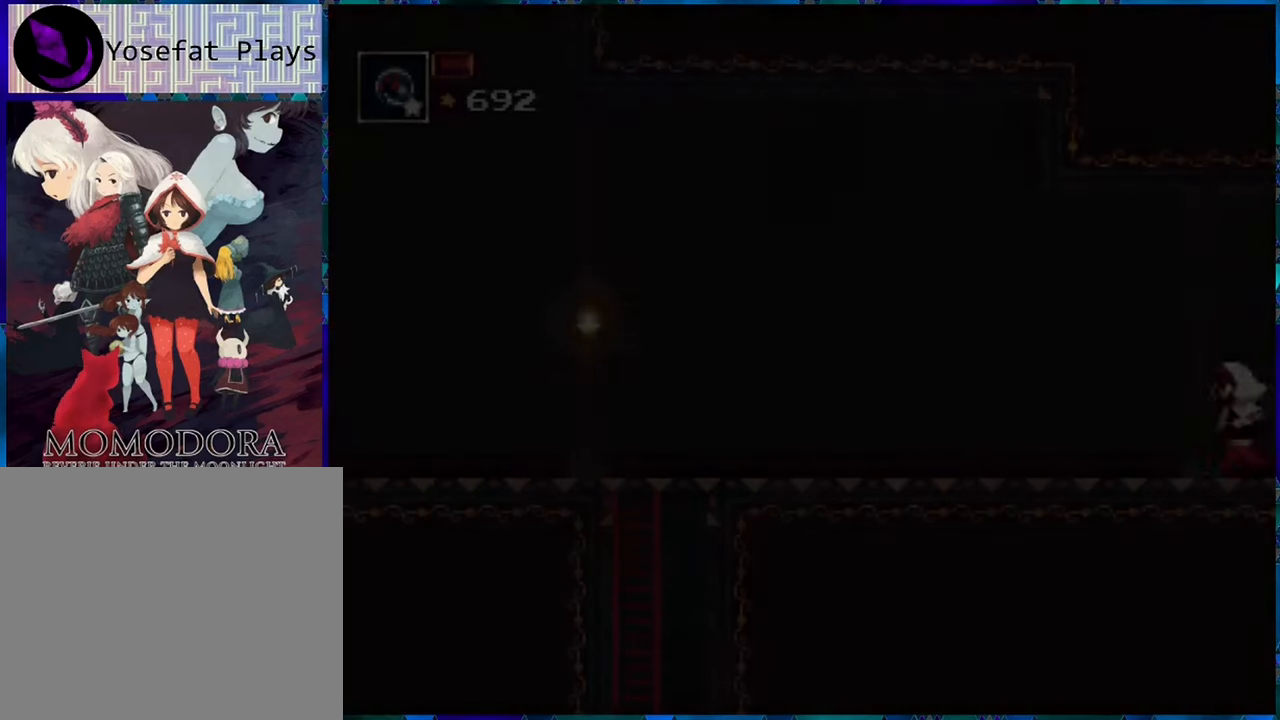
{"buttons": [], "left_stick": "center", "right_stick": "center", "events": []}
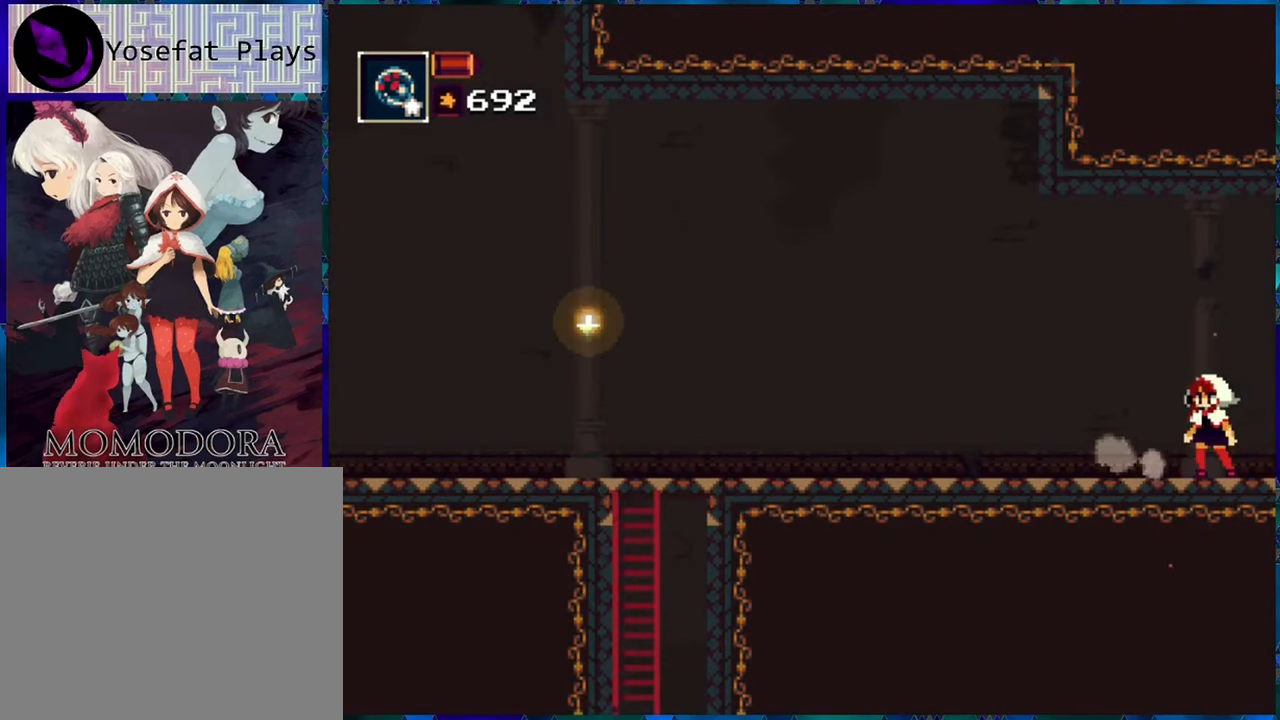
{"buttons": [], "left_stick": "center", "right_stick": "center", "events": []}
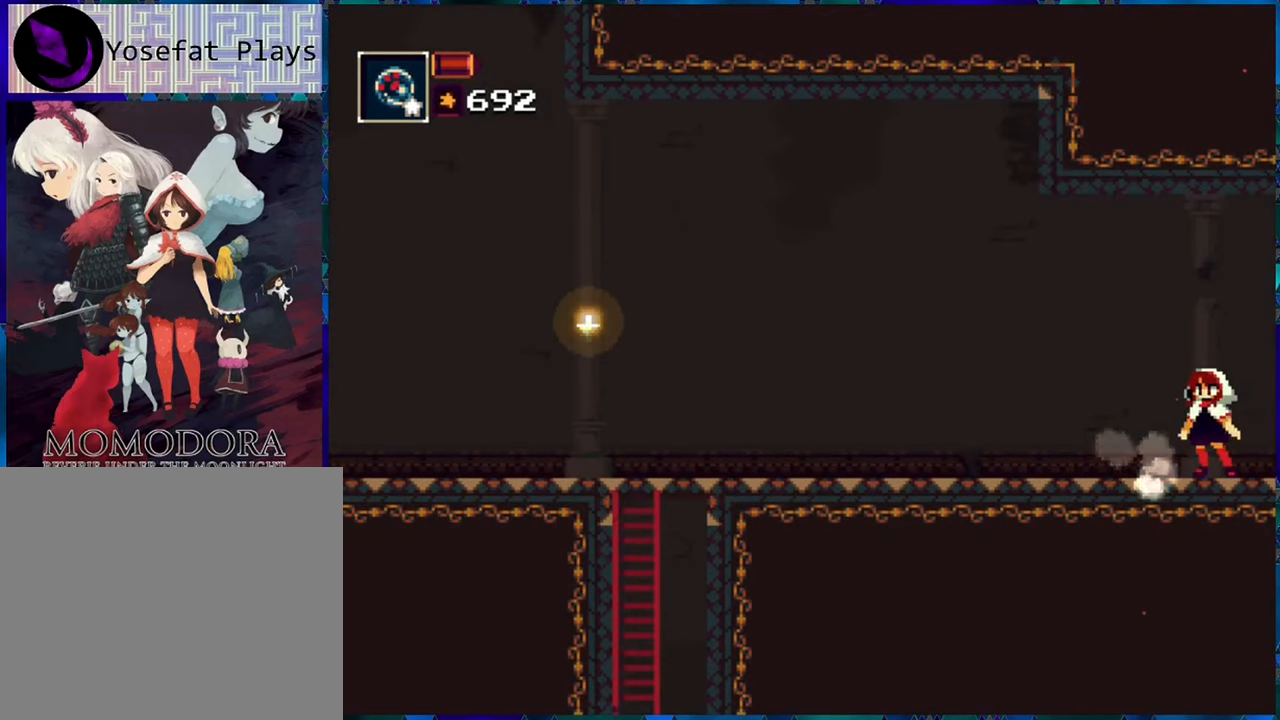
{"buttons": [], "left_stick": "center", "right_stick": "center", "events": []}
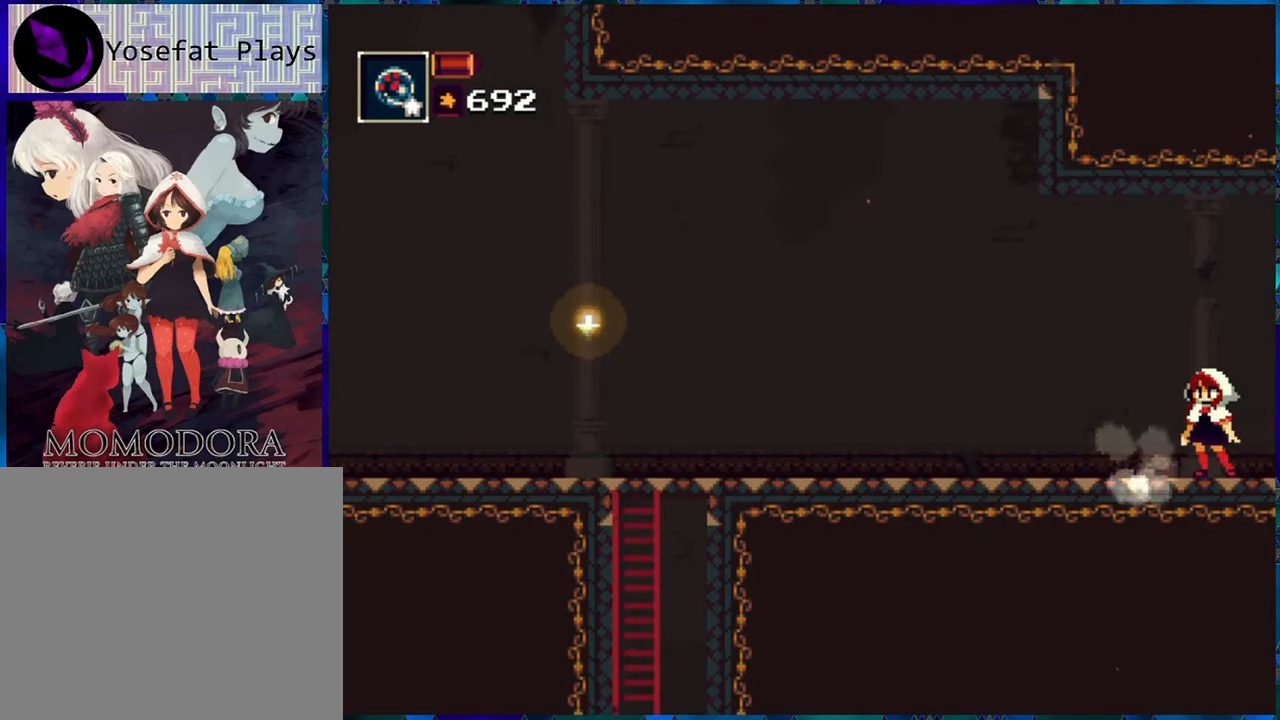
{"buttons": ["R1"], "left_stick": "center", "right_stick": "center", "events": [[150, "R1", "down"]]}
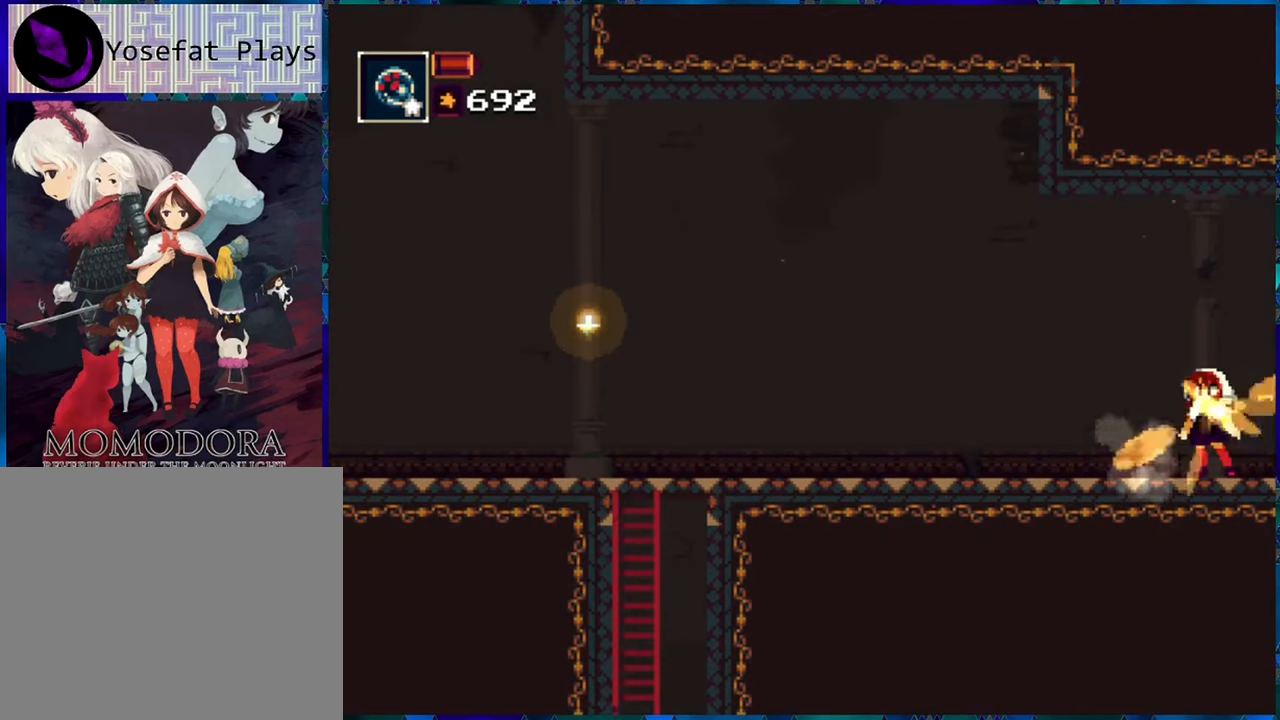
{"buttons": ["R1"], "left_stick": "center", "right_stick": "center", "events": []}